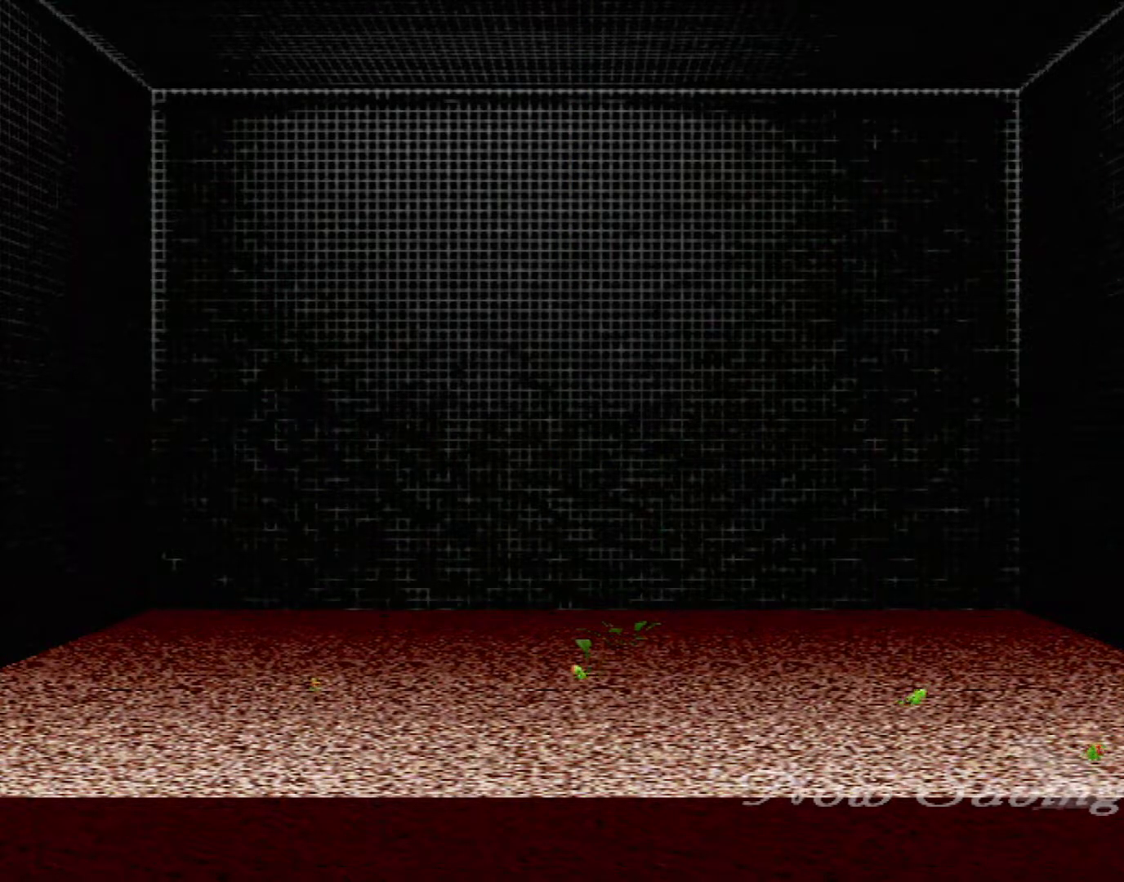
Gameplay with a controller (Xbox layout); each line is a JSON object with the inputs held at the frame after it. "events" lists button and stick changes between this image and that frame as [ms after this image, input, new state], when the widget could be followed in between. Not read: L2 L3 R2 R3 right_stick.
{"buttons": [], "left_stick": "up-right", "events": [[500, "left_stick", "up-right"]]}
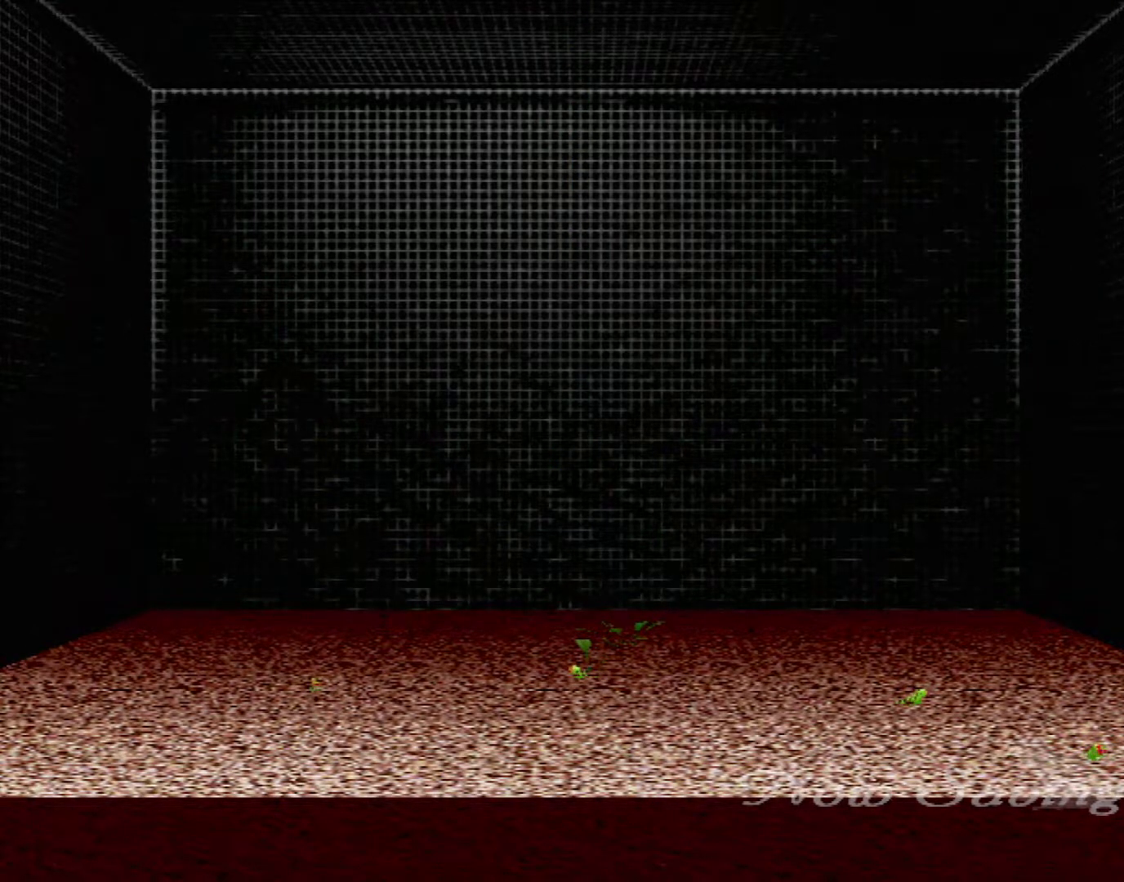
{"buttons": [], "left_stick": "center", "events": [[483, "left_stick", "center"]]}
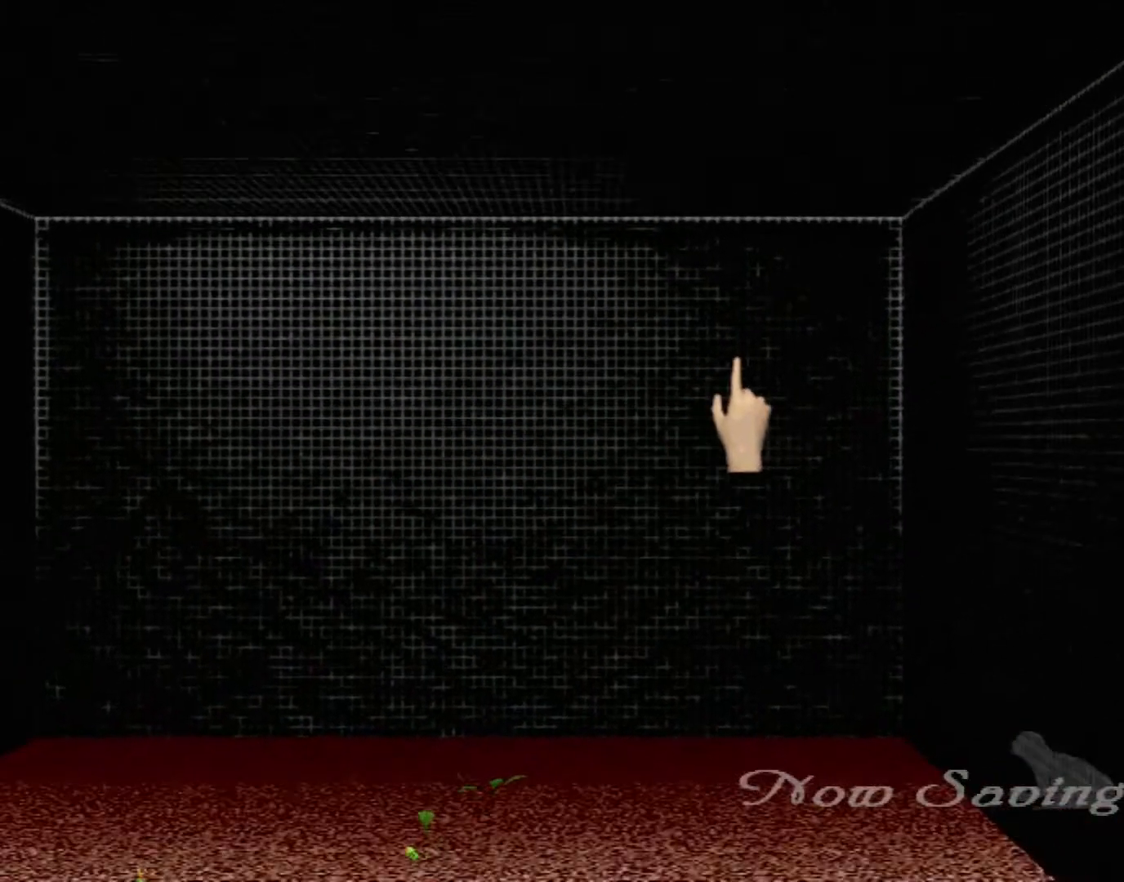
{"buttons": [], "left_stick": "center", "events": [[50, "B", "down"], [50, "left_stick", "down"], [350, "left_stick", "center"], [367, "B", "up"]]}
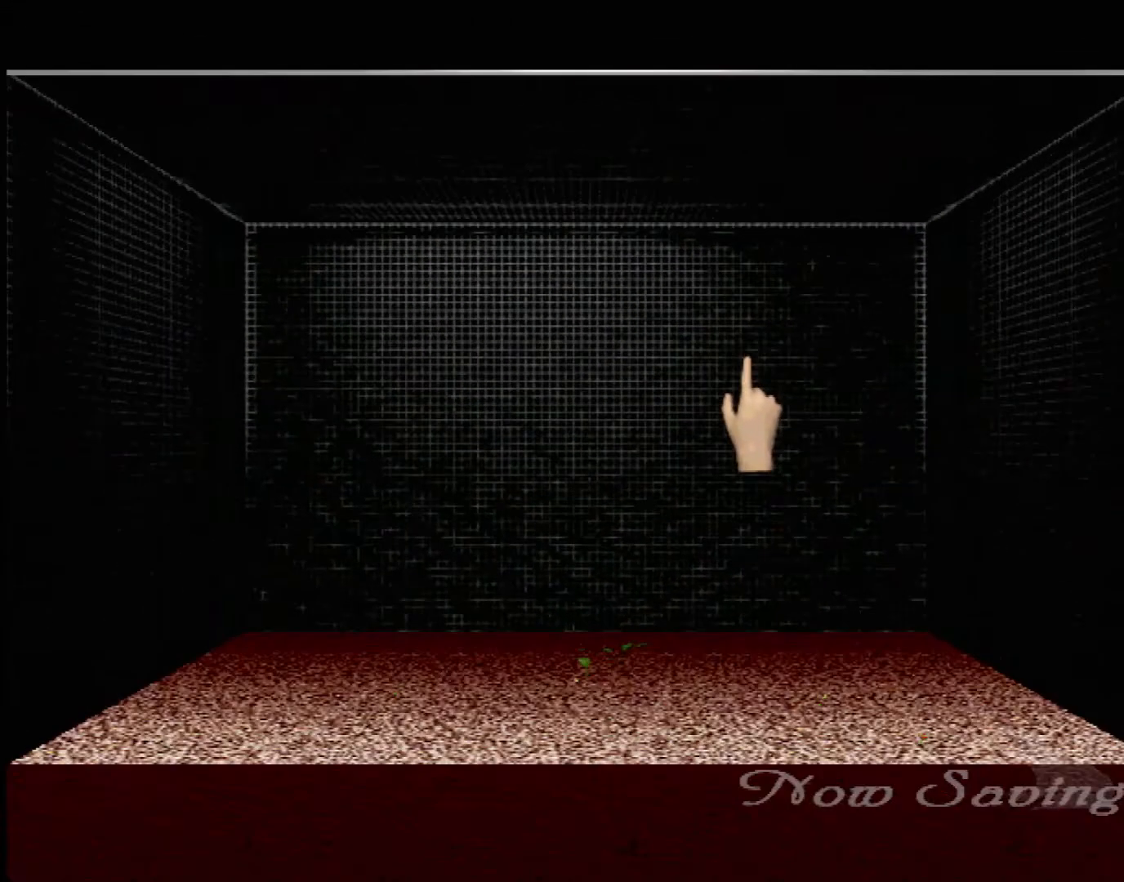
{"buttons": [], "left_stick": "down-left", "events": [[300, "left_stick", "down-left"]]}
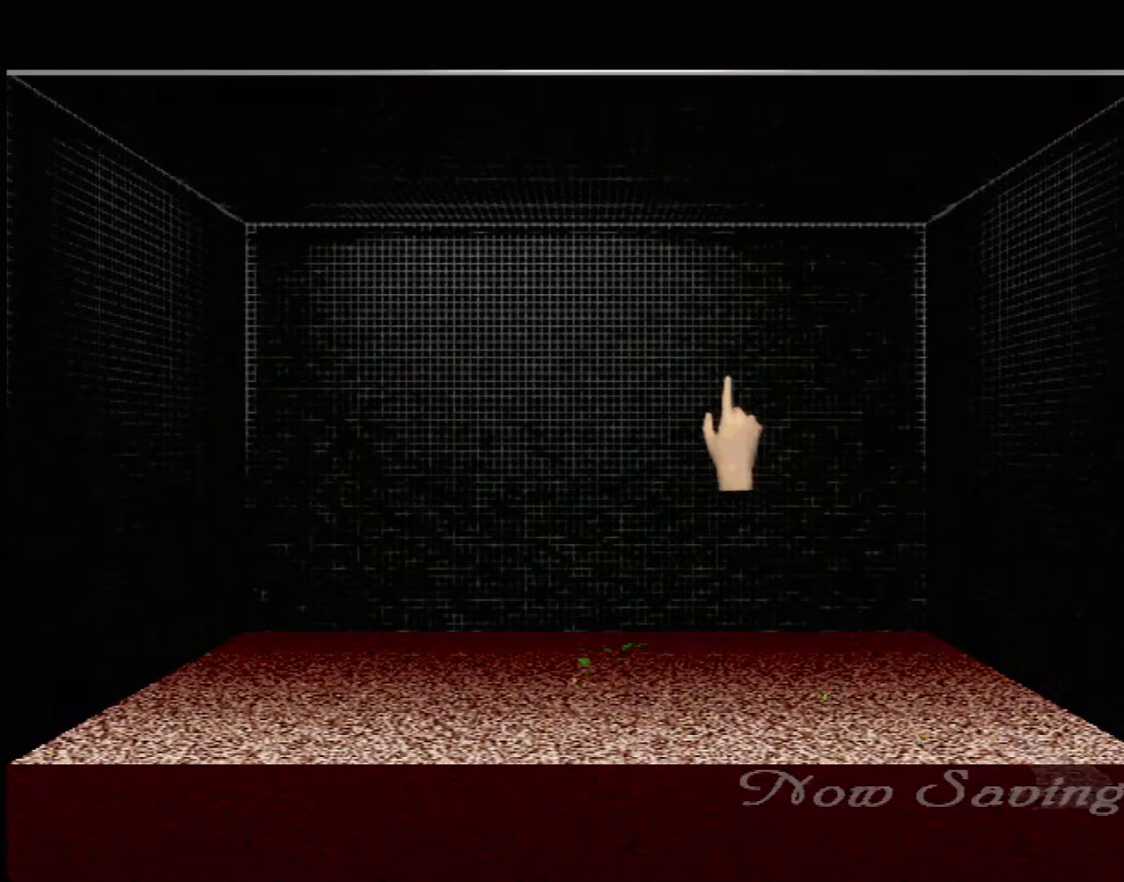
{"buttons": [], "left_stick": "center", "events": [[67, "left_stick", "center"]]}
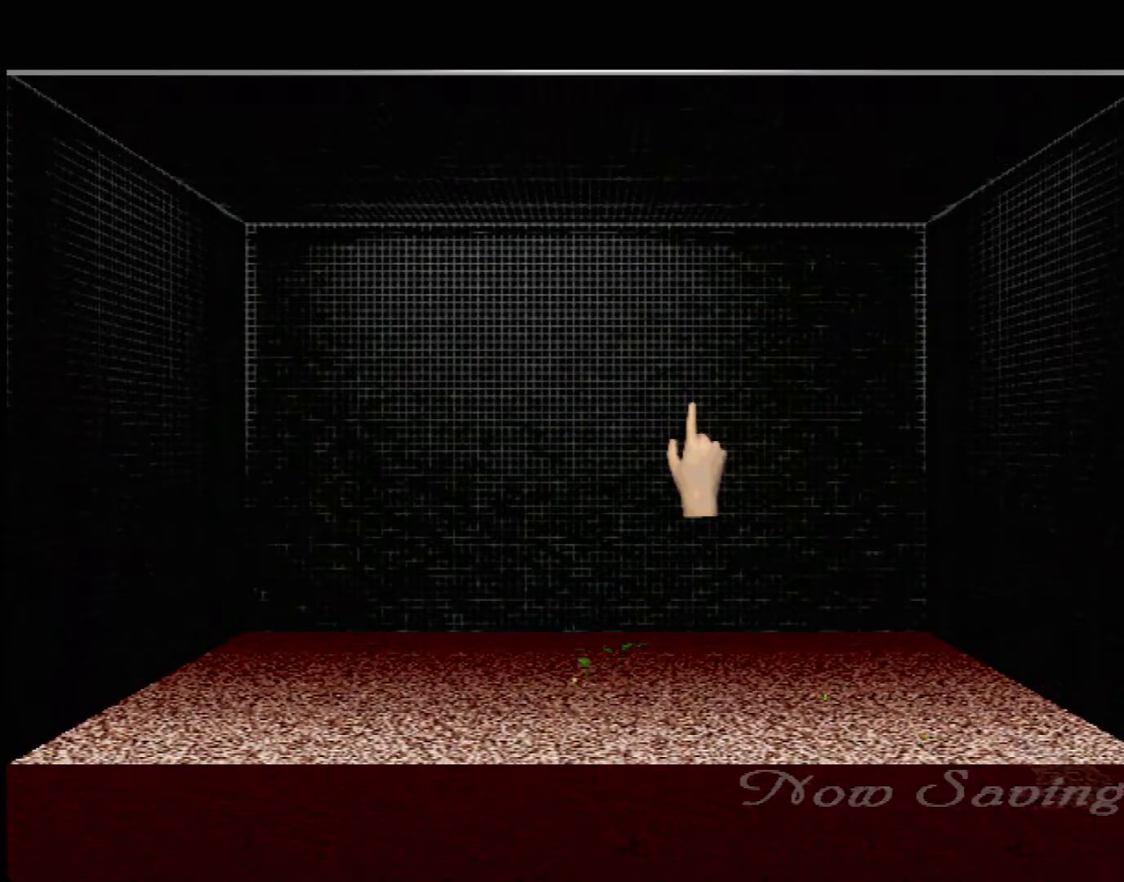
{"buttons": [], "left_stick": "center", "events": []}
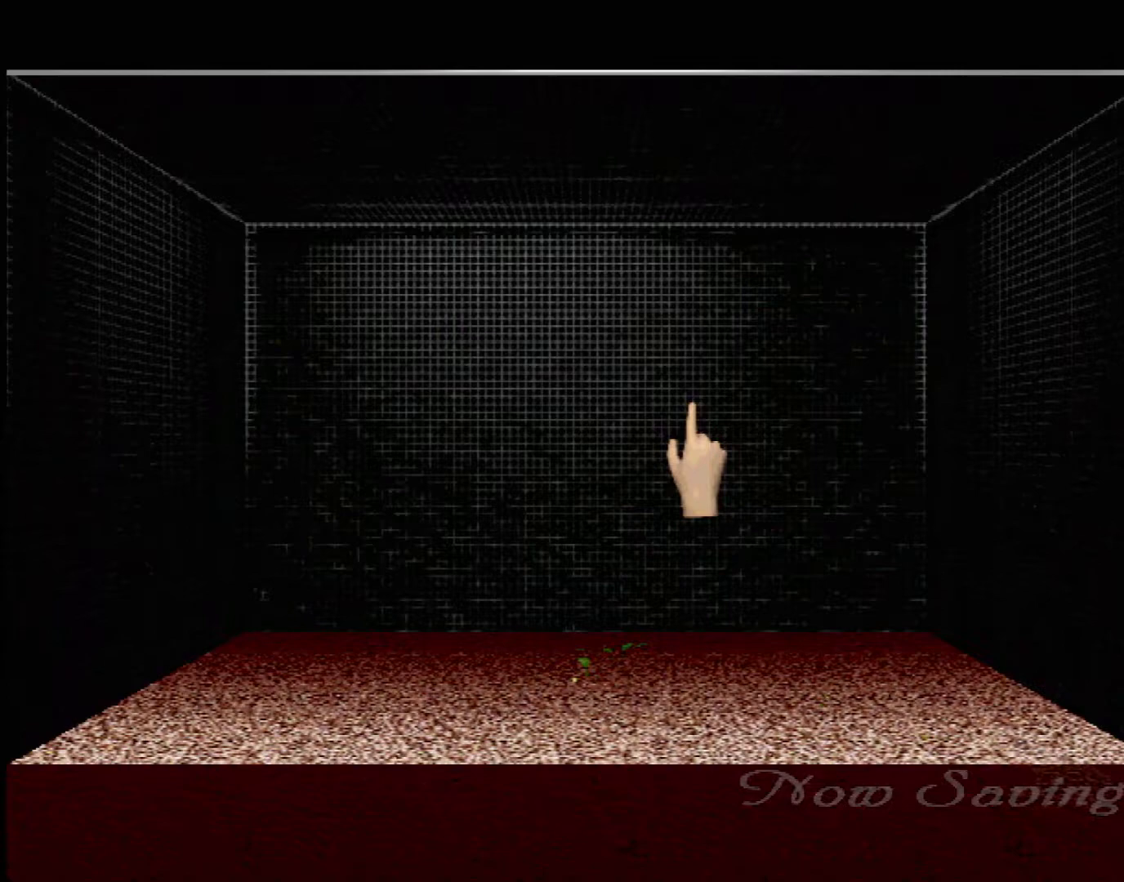
{"buttons": ["L1"], "left_stick": "center", "events": [[417, "L1", "down"]]}
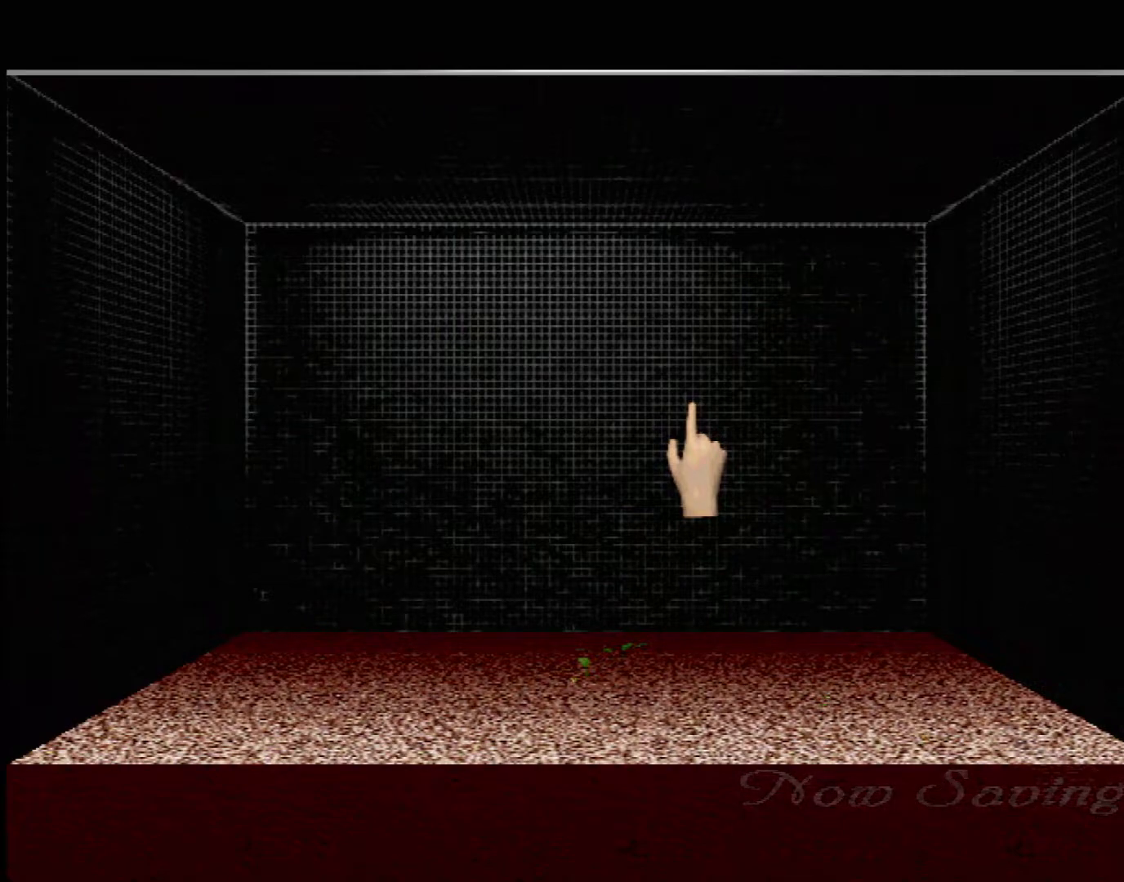
{"buttons": [], "left_stick": "center", "events": [[17, "L1", "up"]]}
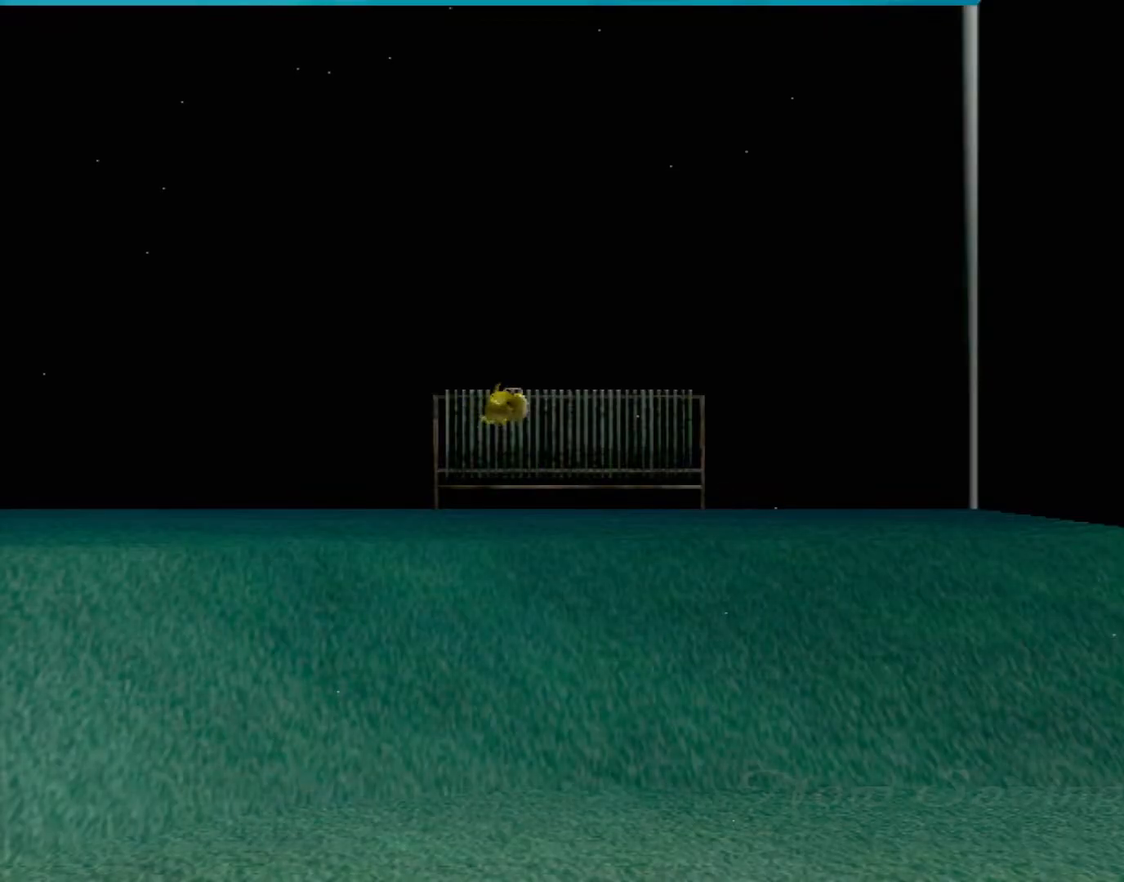
{"buttons": [], "left_stick": "up-left", "events": [[417, "left_stick", "up-left"]]}
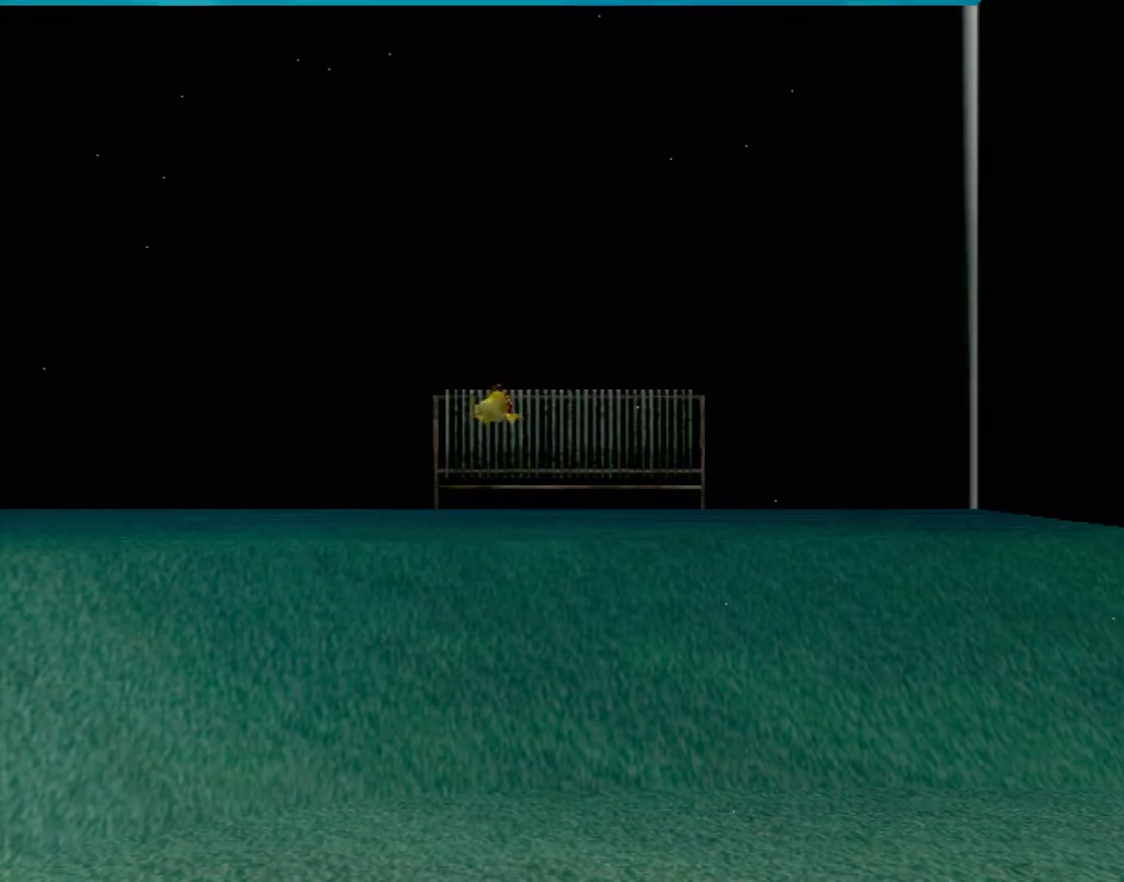
{"buttons": [], "left_stick": "down", "events": [[117, "left_stick", "left"], [317, "left_stick", "center"], [500, "left_stick", "down"]]}
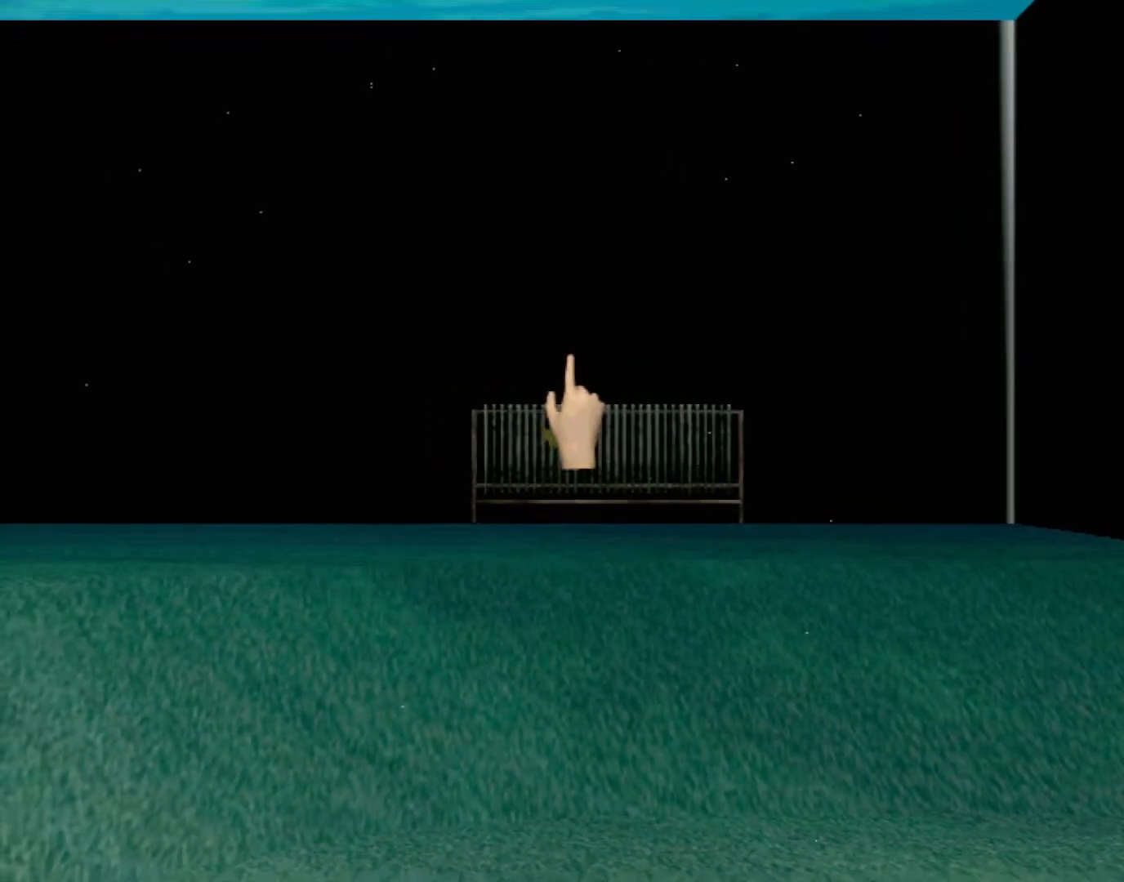
{"buttons": [], "left_stick": "center", "events": [[167, "left_stick", "center"]]}
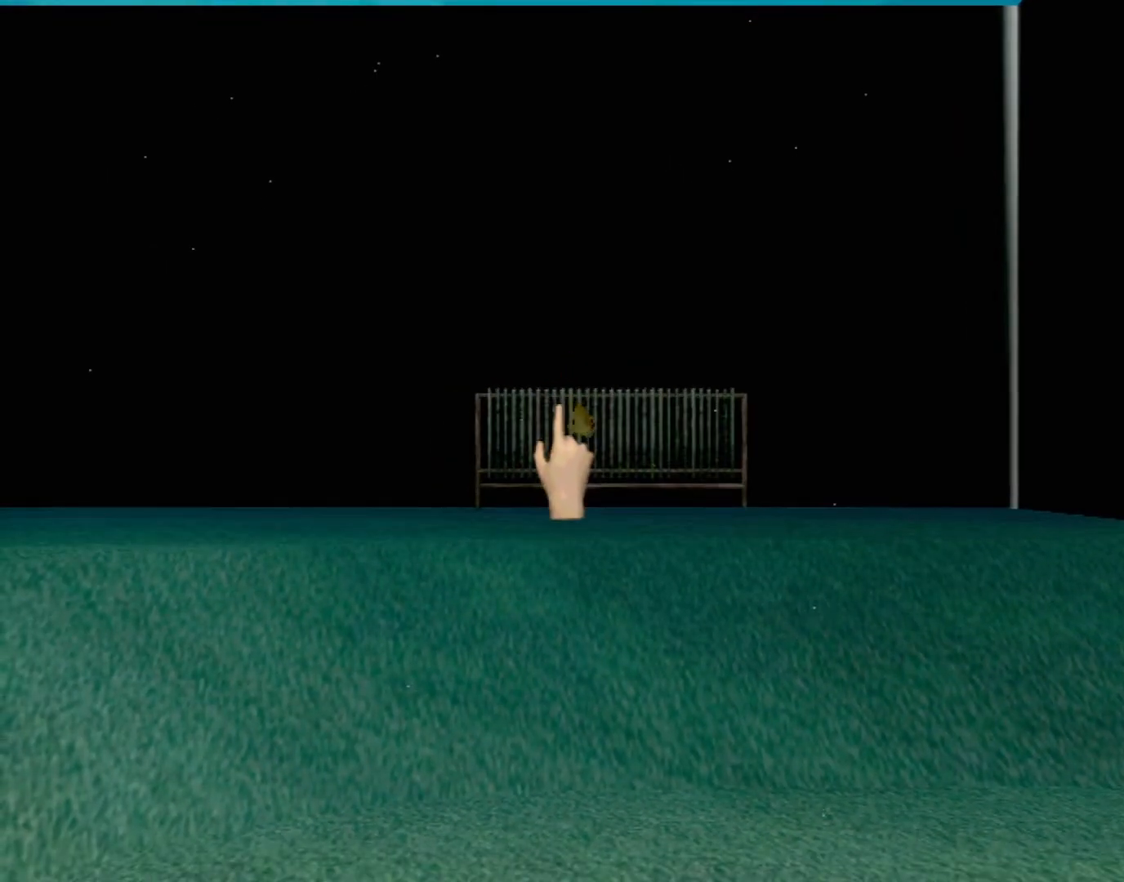
{"buttons": [], "left_stick": "center", "events": []}
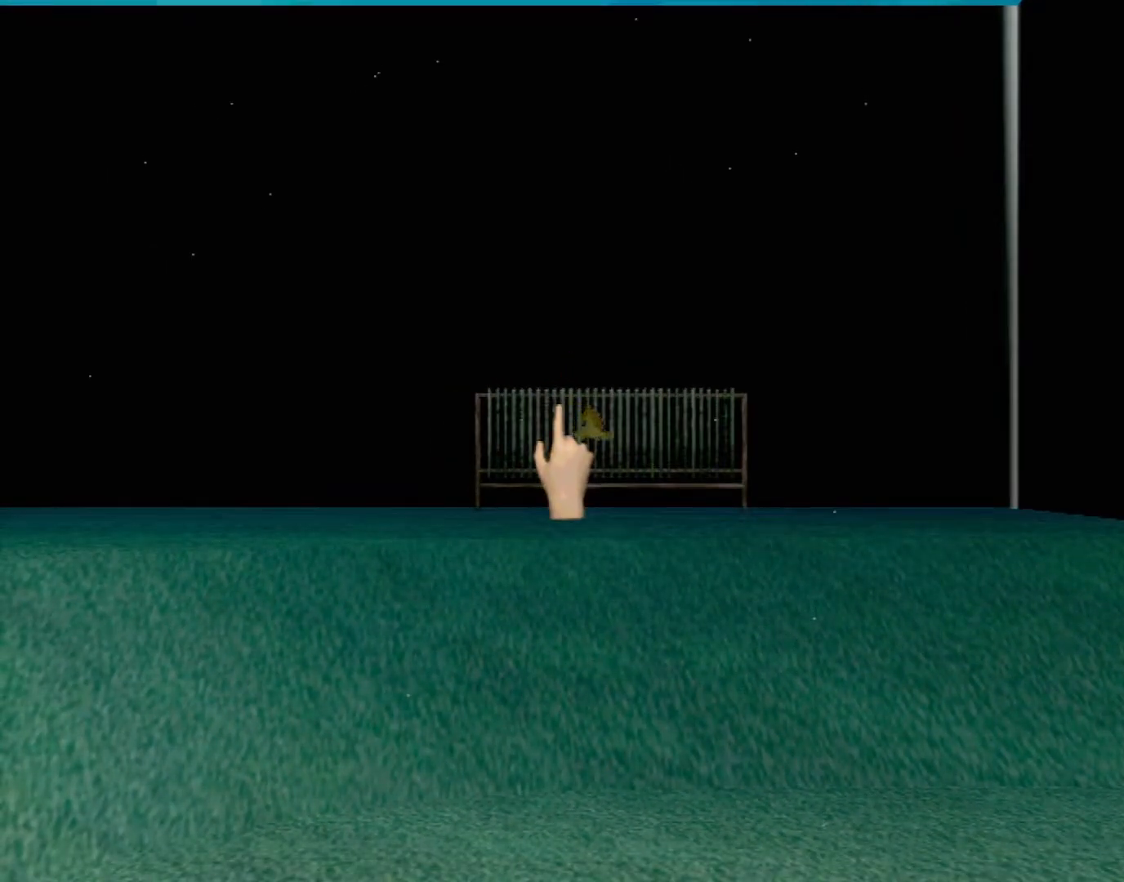
{"buttons": [], "left_stick": "center", "events": [[67, "left_stick", "up"], [250, "left_stick", "center"]]}
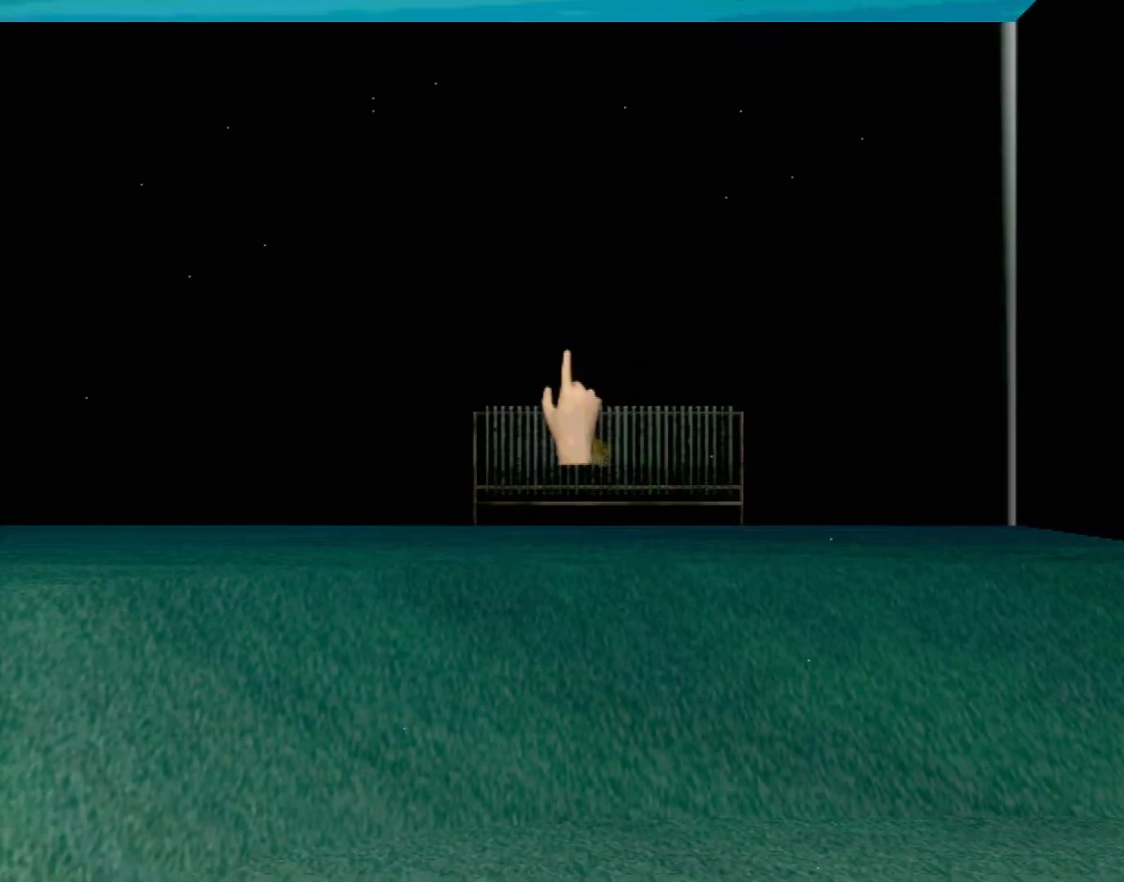
{"buttons": [], "left_stick": "up-left", "events": [[33, "L1", "down"], [100, "L1", "up"], [433, "left_stick", "up-left"]]}
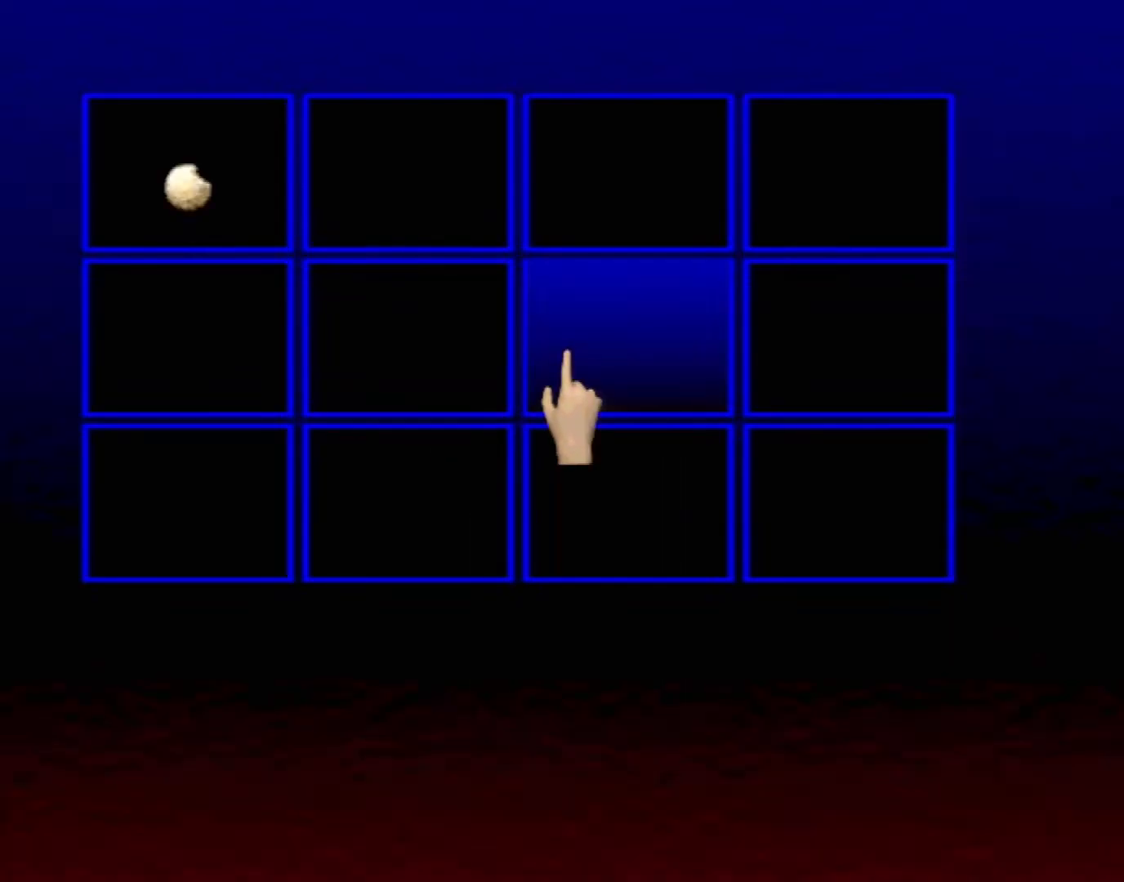
{"buttons": [], "left_stick": "up-left", "events": []}
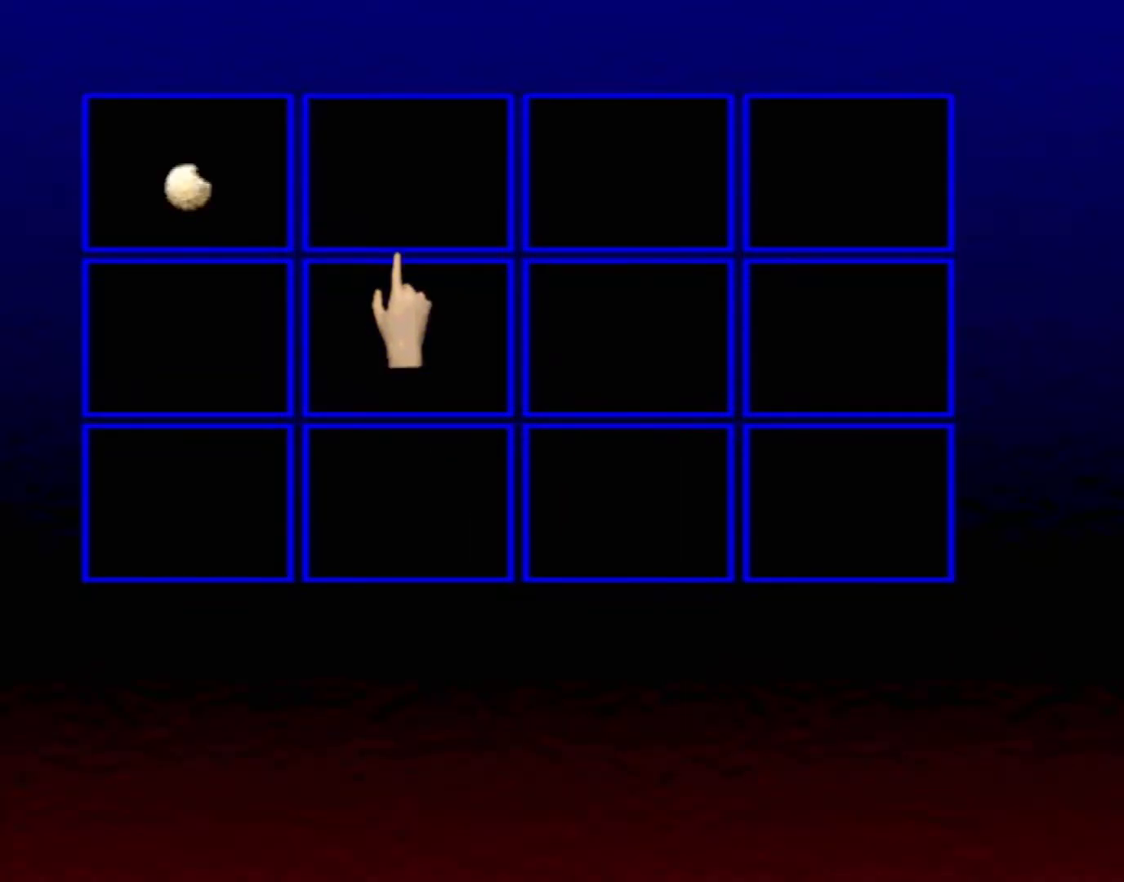
{"buttons": ["X", "R1"], "left_stick": "center", "events": [[83, "X", "down"], [450, "R1", "down"], [450, "left_stick", "center"]]}
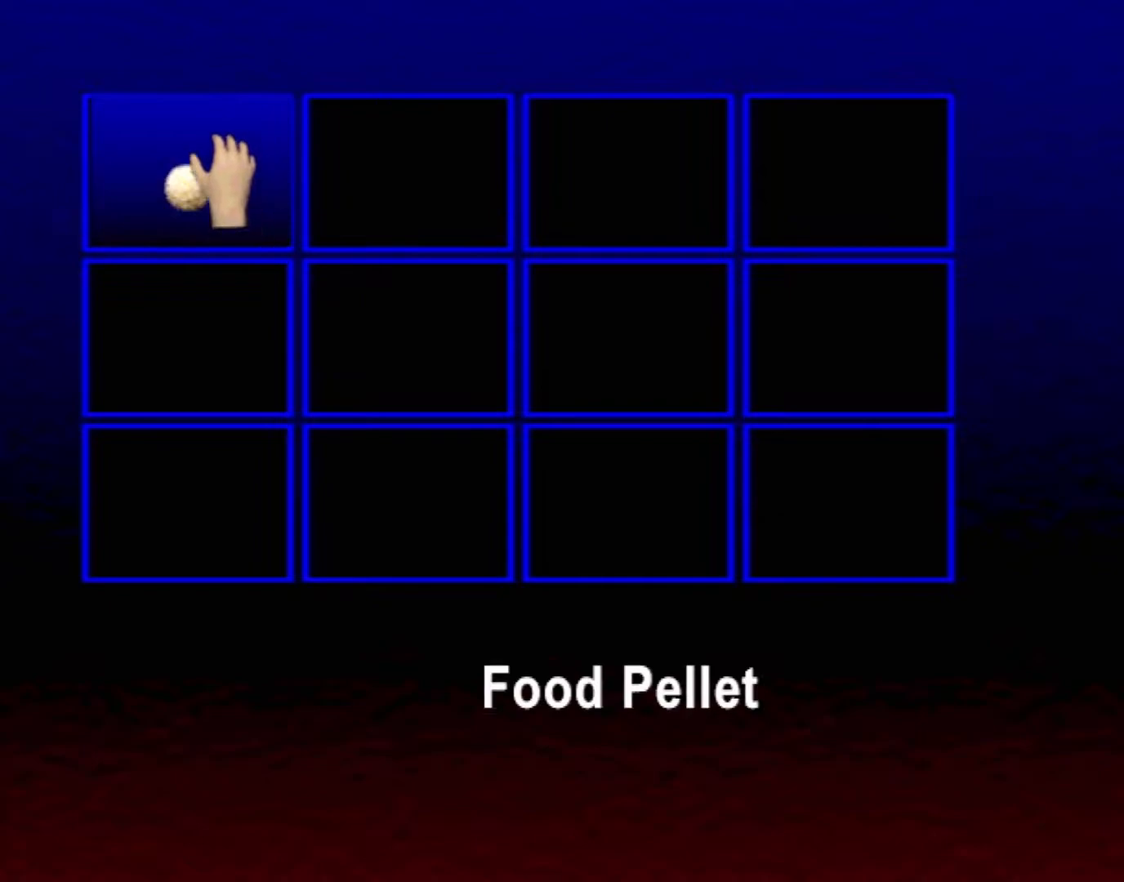
{"buttons": ["X", "R1"], "left_stick": "center", "events": [[383, "L1", "down"], [500, "L1", "up"]]}
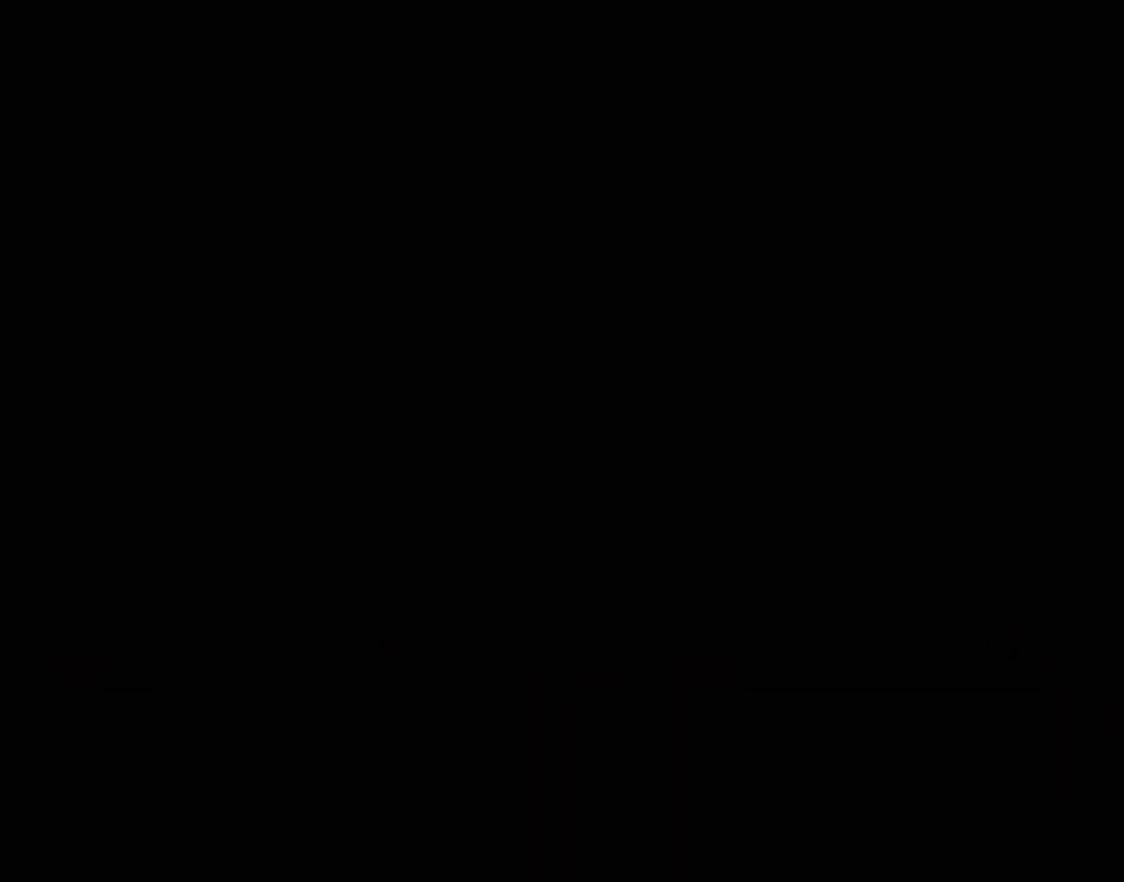
{"buttons": ["R1"], "left_stick": "center", "events": [[500, "X", "up"]]}
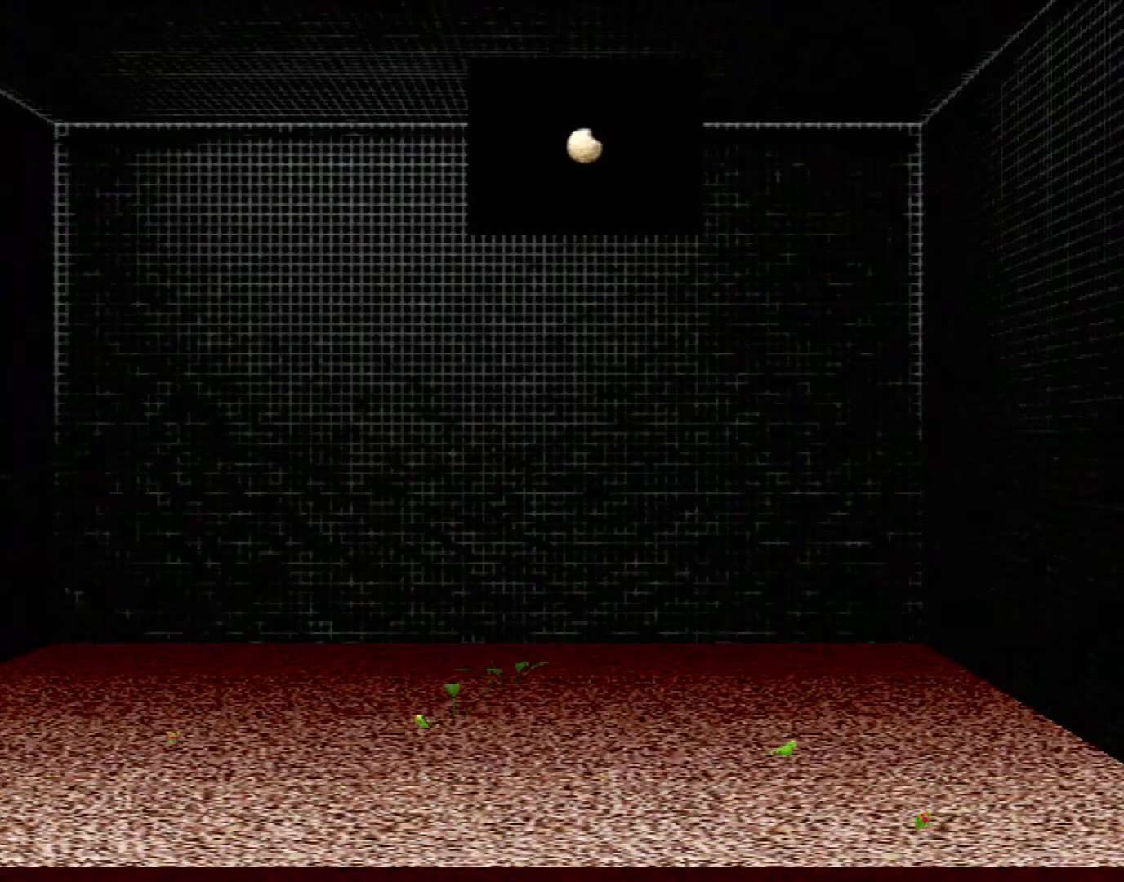
{"buttons": [], "left_stick": "center", "events": [[17, "R1", "up"]]}
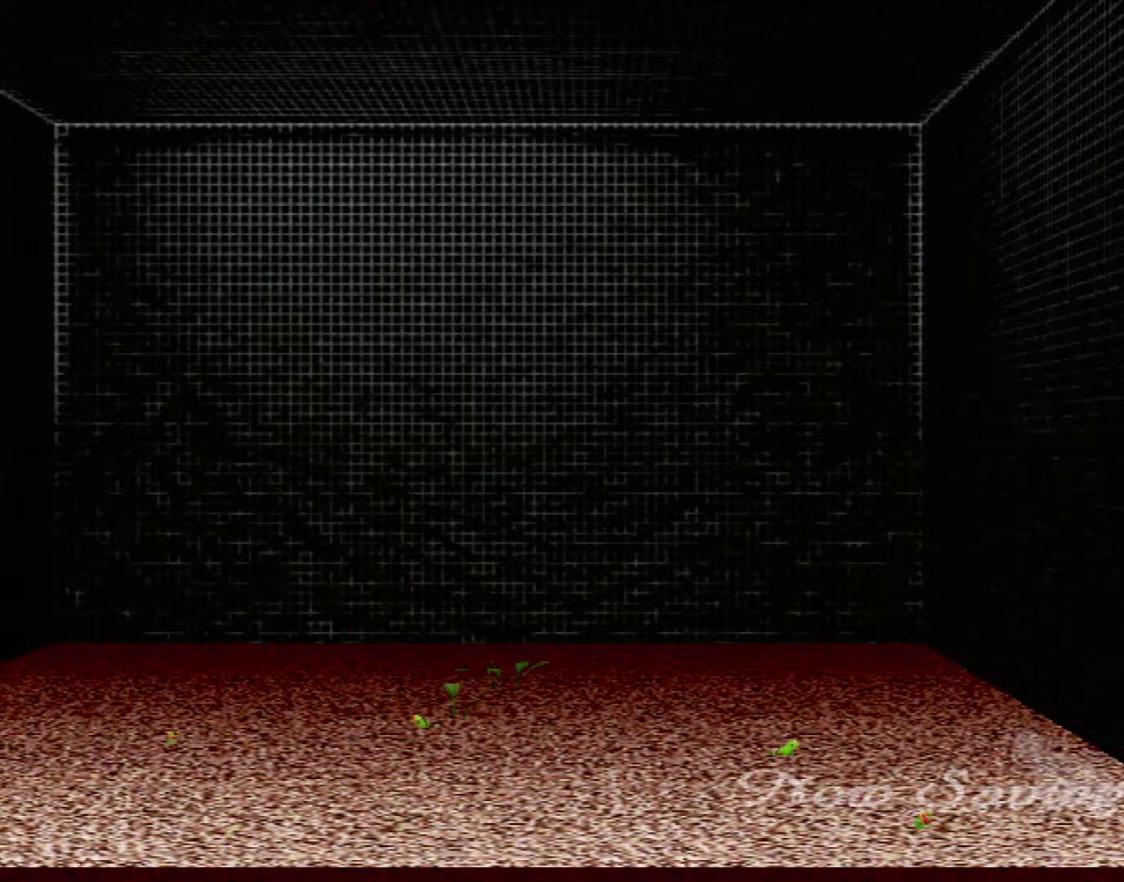
{"buttons": [], "left_stick": "center", "events": []}
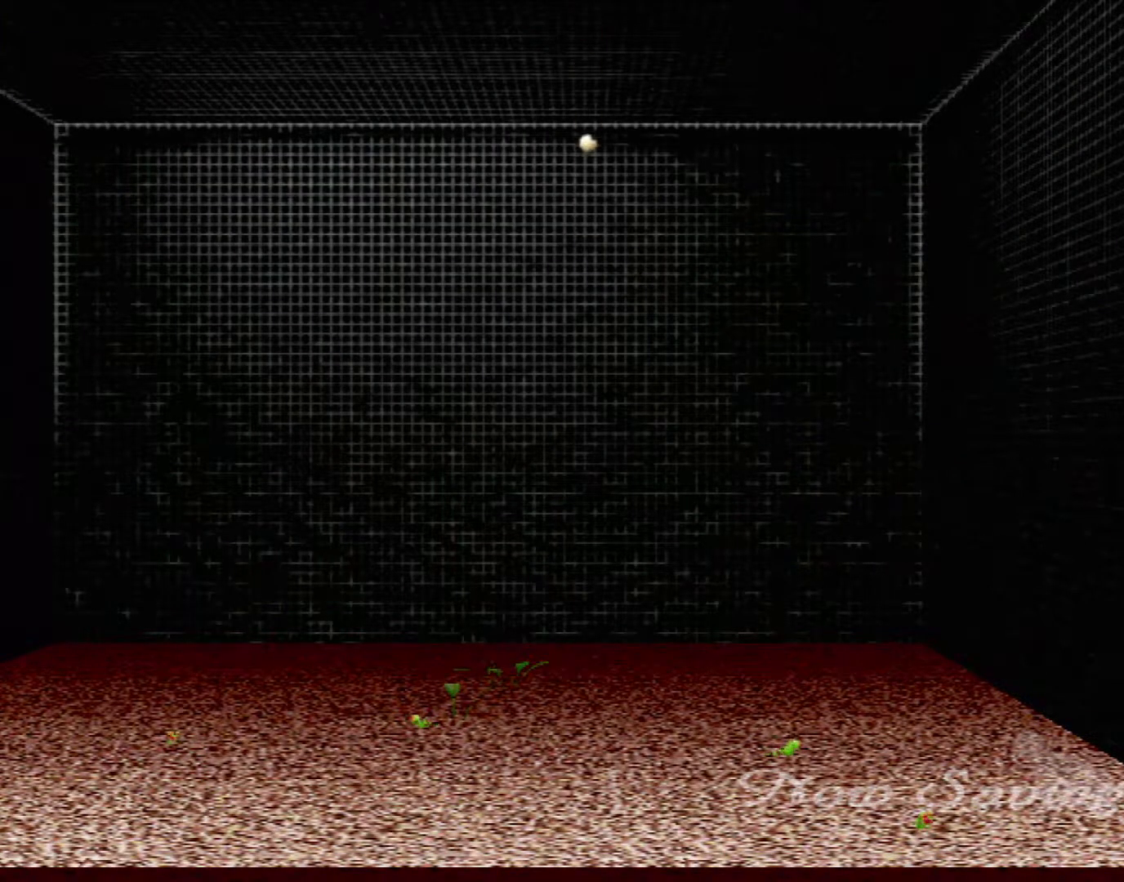
{"buttons": [], "left_stick": "center", "events": []}
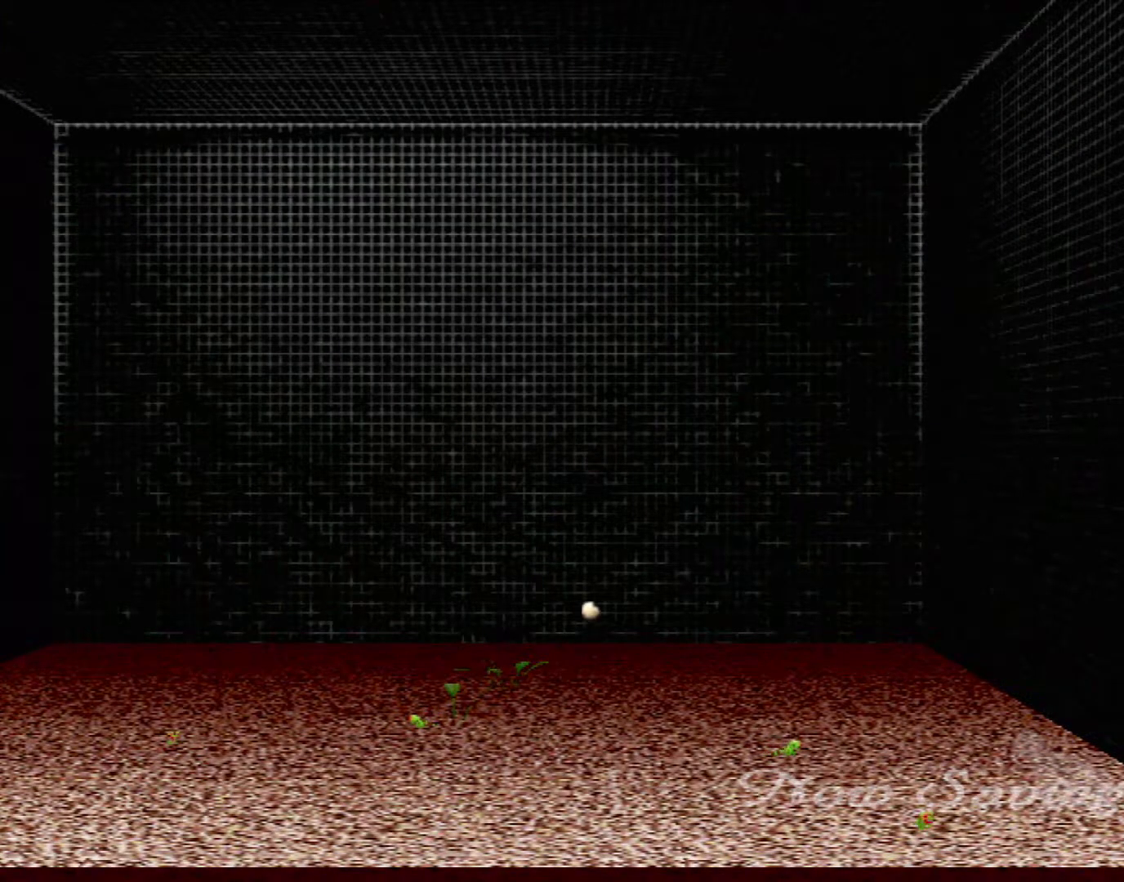
{"buttons": [], "left_stick": "center", "events": []}